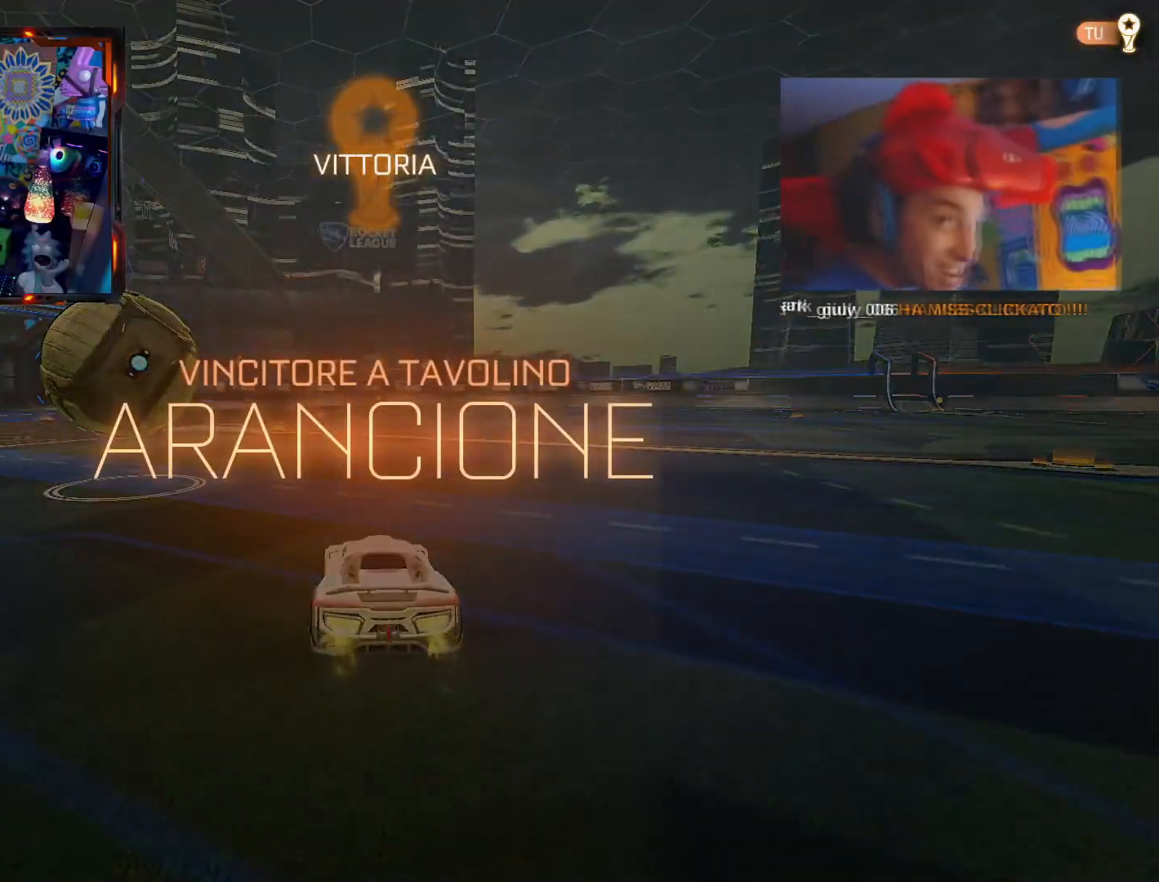
Gameplay with a controller (PlayStation layout); each line is a JSON object with the inputs held at the frame after it. "events" lists button and stick changes between this image and that frame as [ms after this image, input, new state], when the widget could be followed in between. Not read: SELECT START.
{"buttons": [], "left_stick": "center", "right_stick": "center", "events": []}
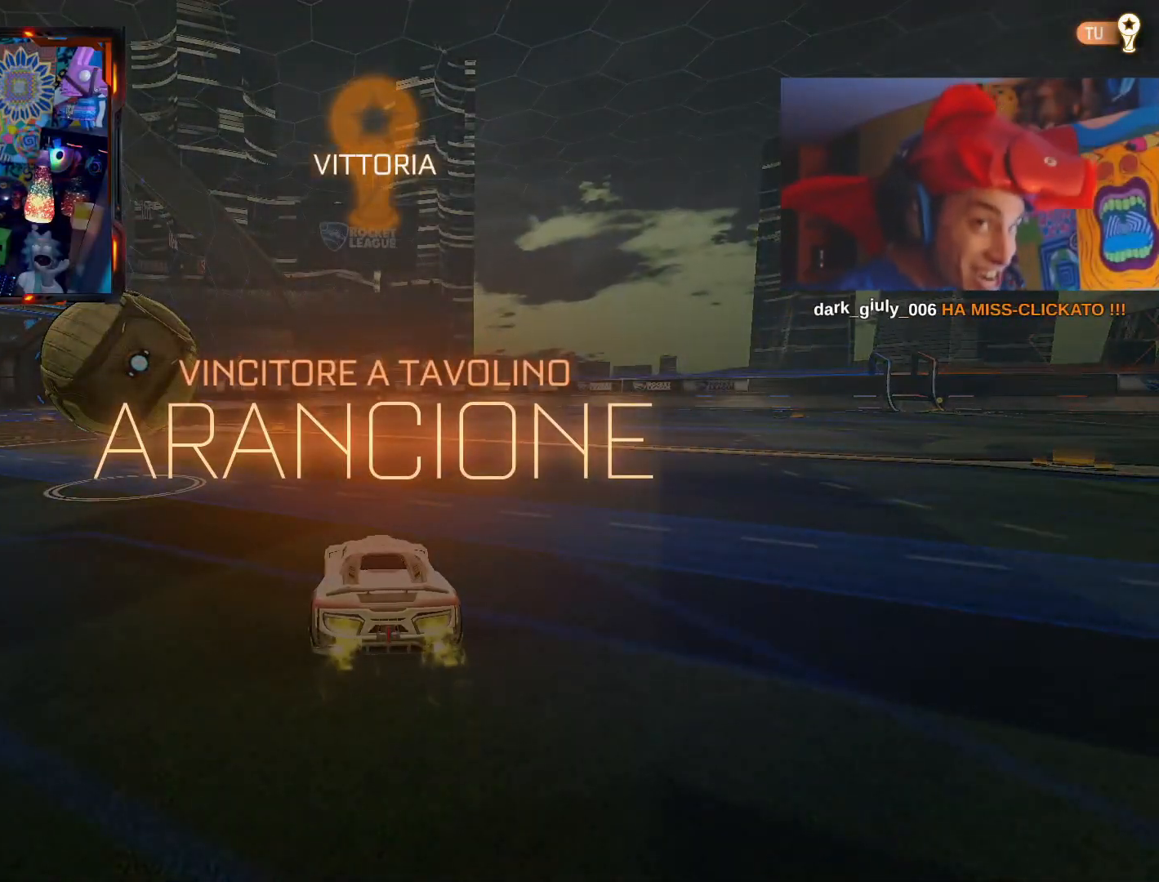
{"buttons": [], "left_stick": "center", "right_stick": "center"}
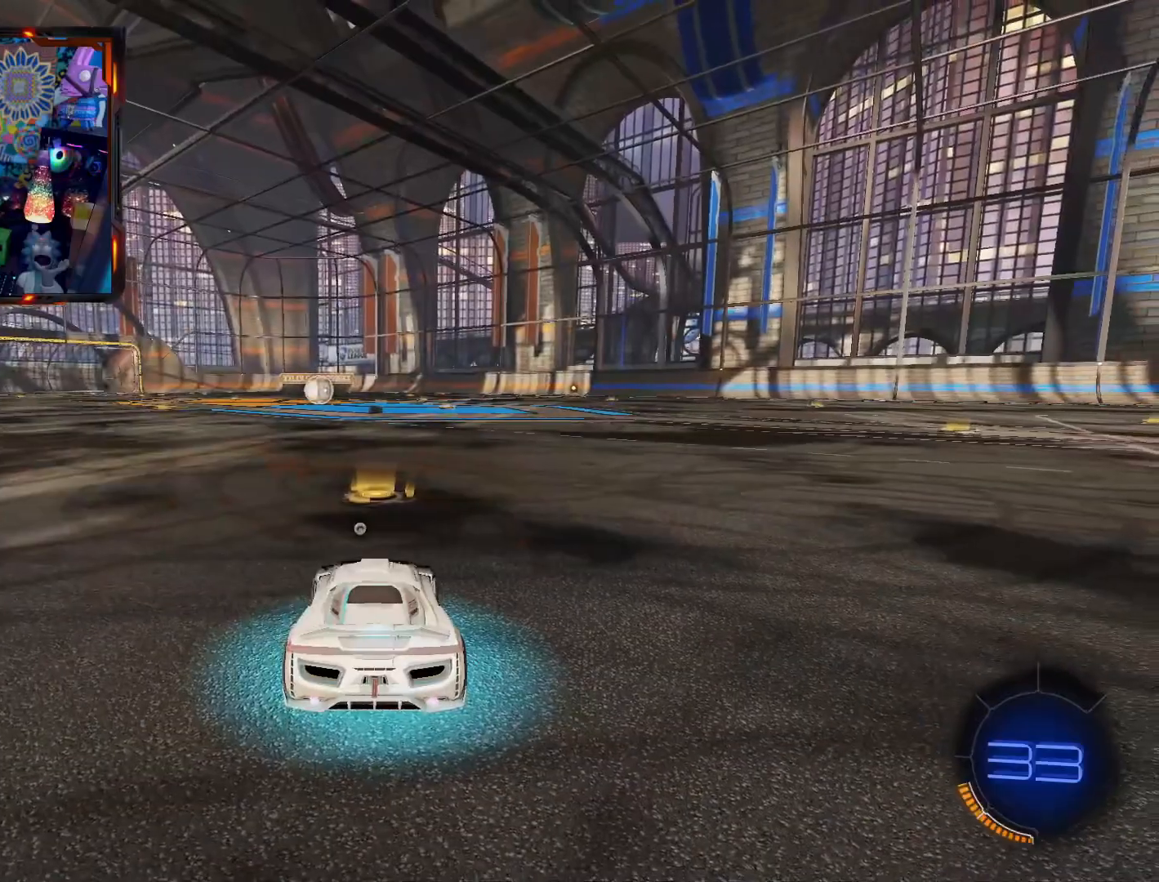
{"buttons": ["CIRCLE", "R1"], "left_stick": "center", "right_stick": "center", "events": [[117, "CIRCLE", "down"], [151, "R1", "down"]]}
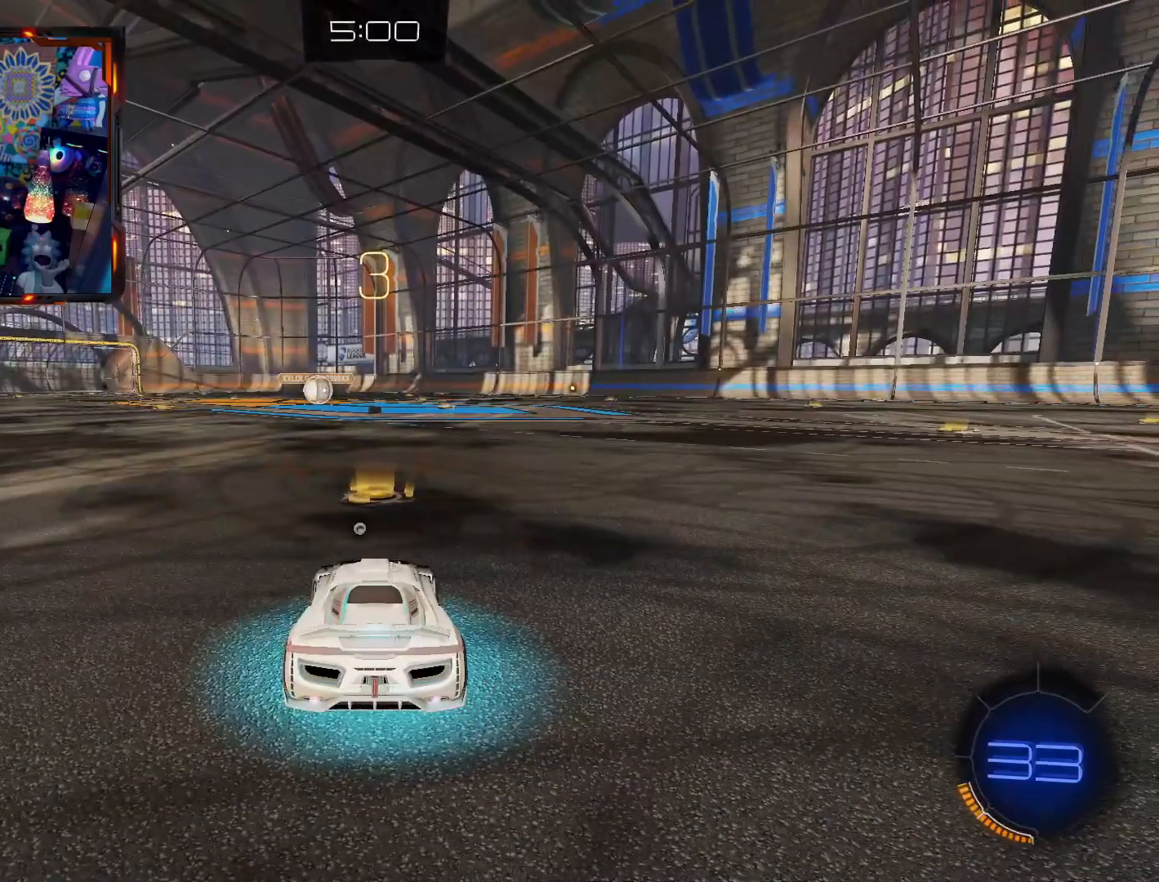
{"buttons": ["R1", "R3"], "left_stick": "center", "right_stick": "center", "events": [[50, "CIRCLE", "up"], [367, "right_stick", "down-left"], [384, "R3", "down"], [484, "right_stick", "center"]]}
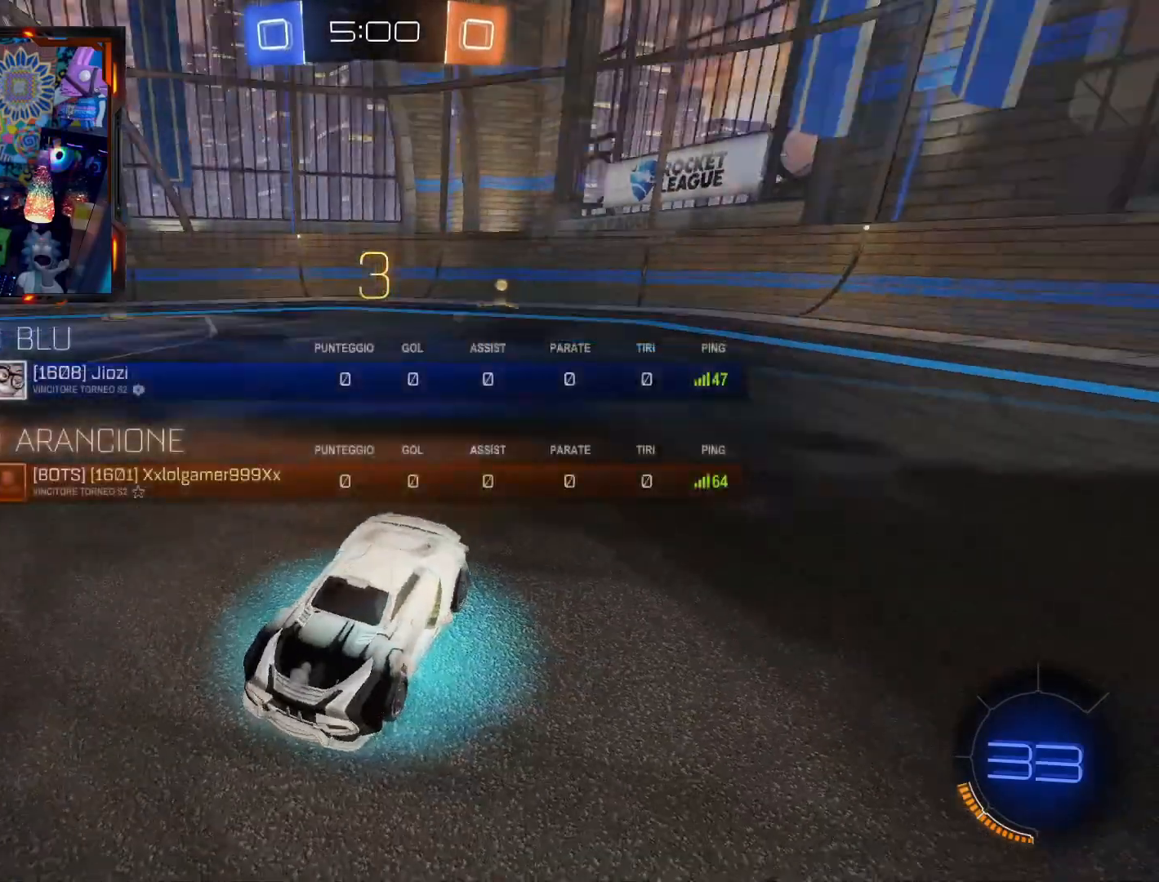
{"buttons": ["R1", "R3"], "left_stick": "center", "right_stick": "left", "events": [[134, "right_stick", "down-left"], [501, "right_stick", "left"]]}
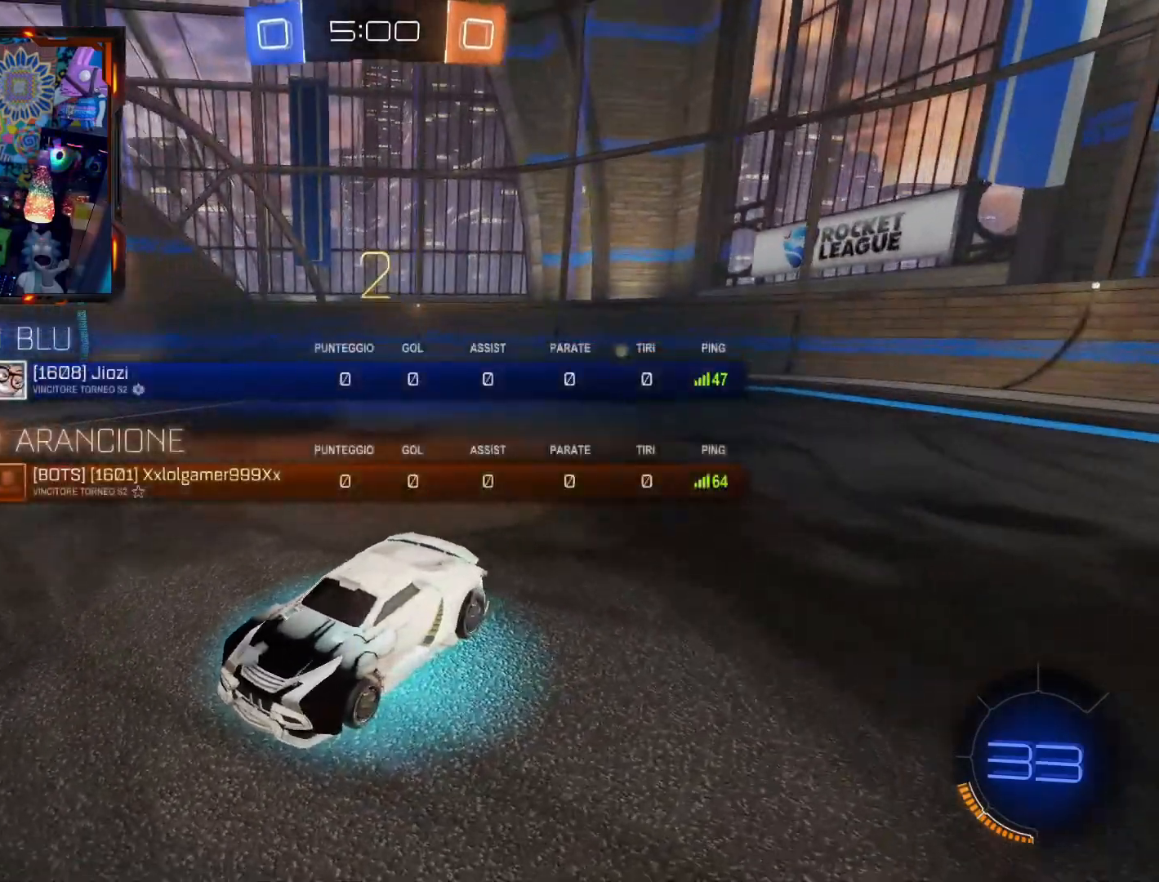
{"buttons": ["CIRCLE", "R1"], "left_stick": "center", "right_stick": "center", "events": [[250, "R3", "up"], [300, "right_stick", "center"], [417, "CIRCLE", "down"]]}
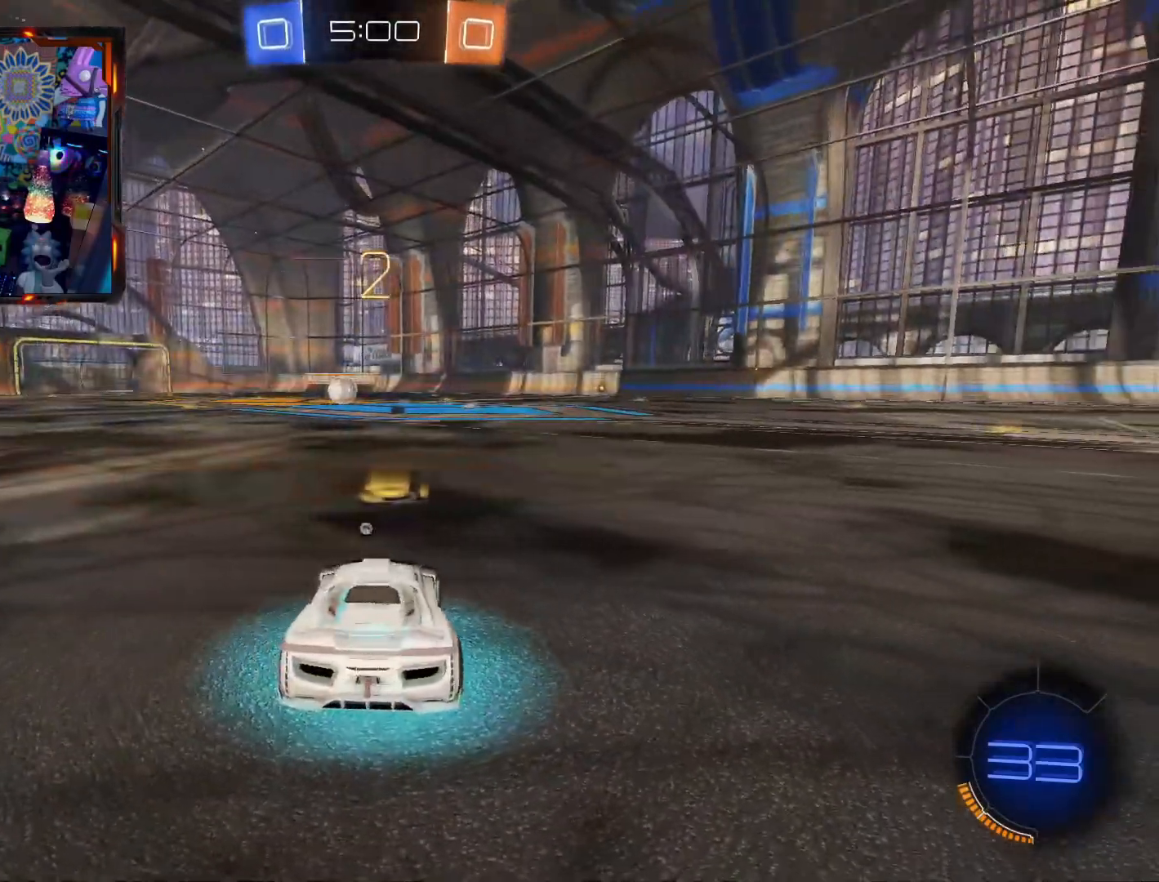
{"buttons": ["CIRCLE", "R1"], "left_stick": "center", "right_stick": "center", "events": []}
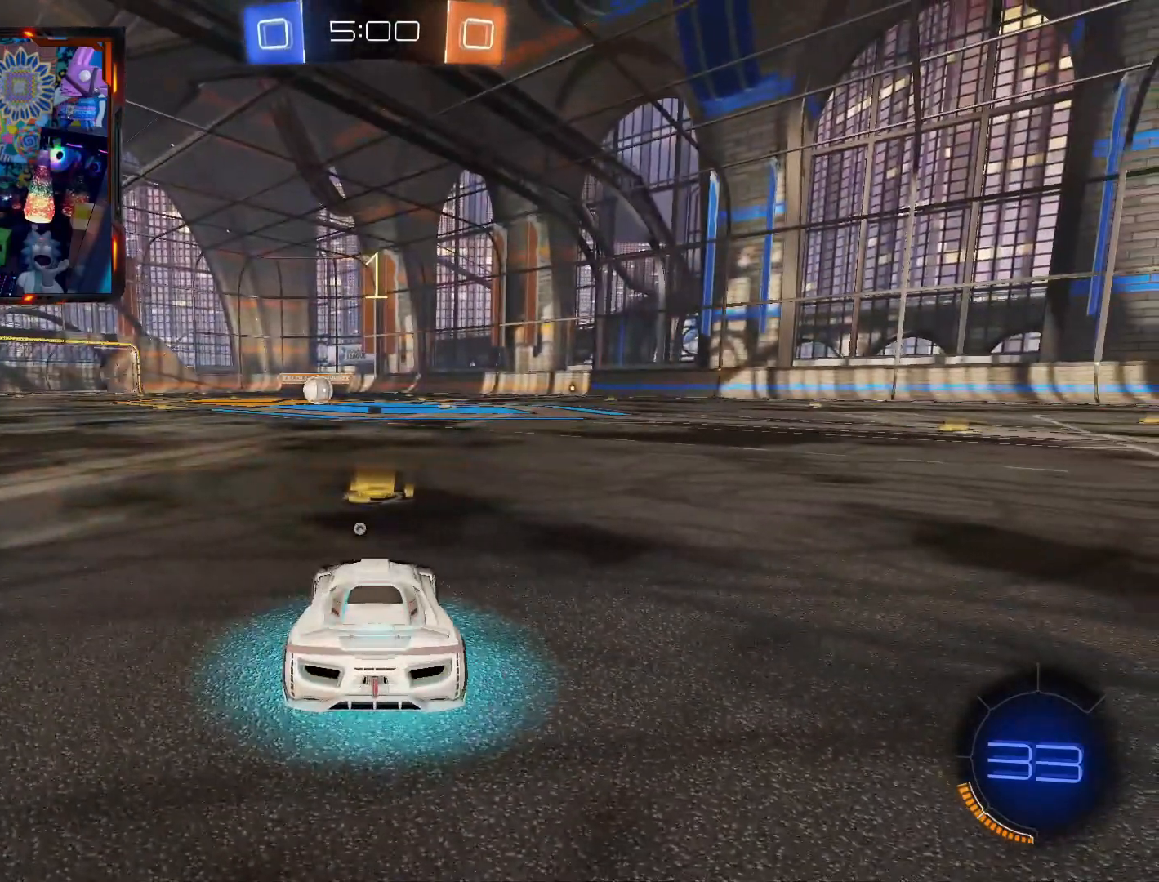
{"buttons": ["CIRCLE", "R1"], "left_stick": "center", "right_stick": "center", "events": []}
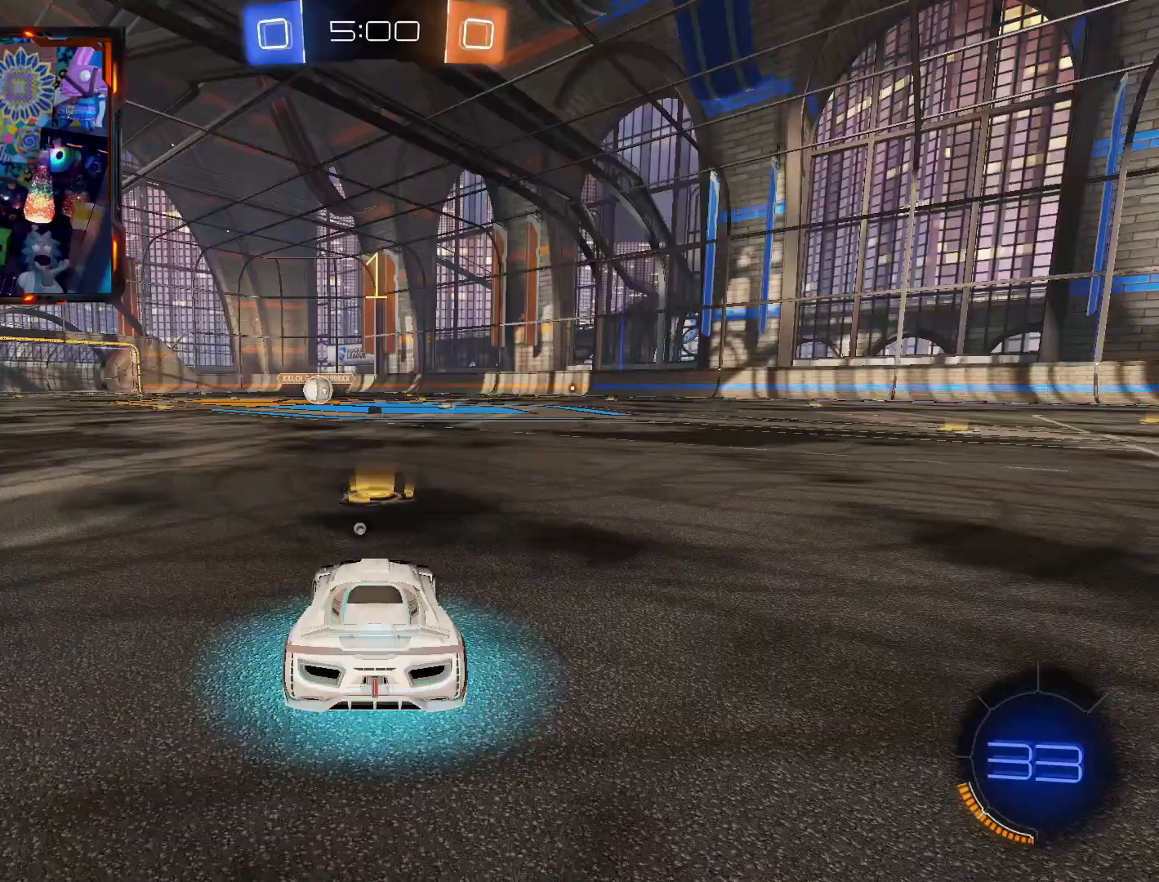
{"buttons": ["CIRCLE", "R1"], "left_stick": "up-left", "right_stick": "center", "events": [[217, "left_stick", "left"], [284, "left_stick", "center"], [451, "left_stick", "up-left"]]}
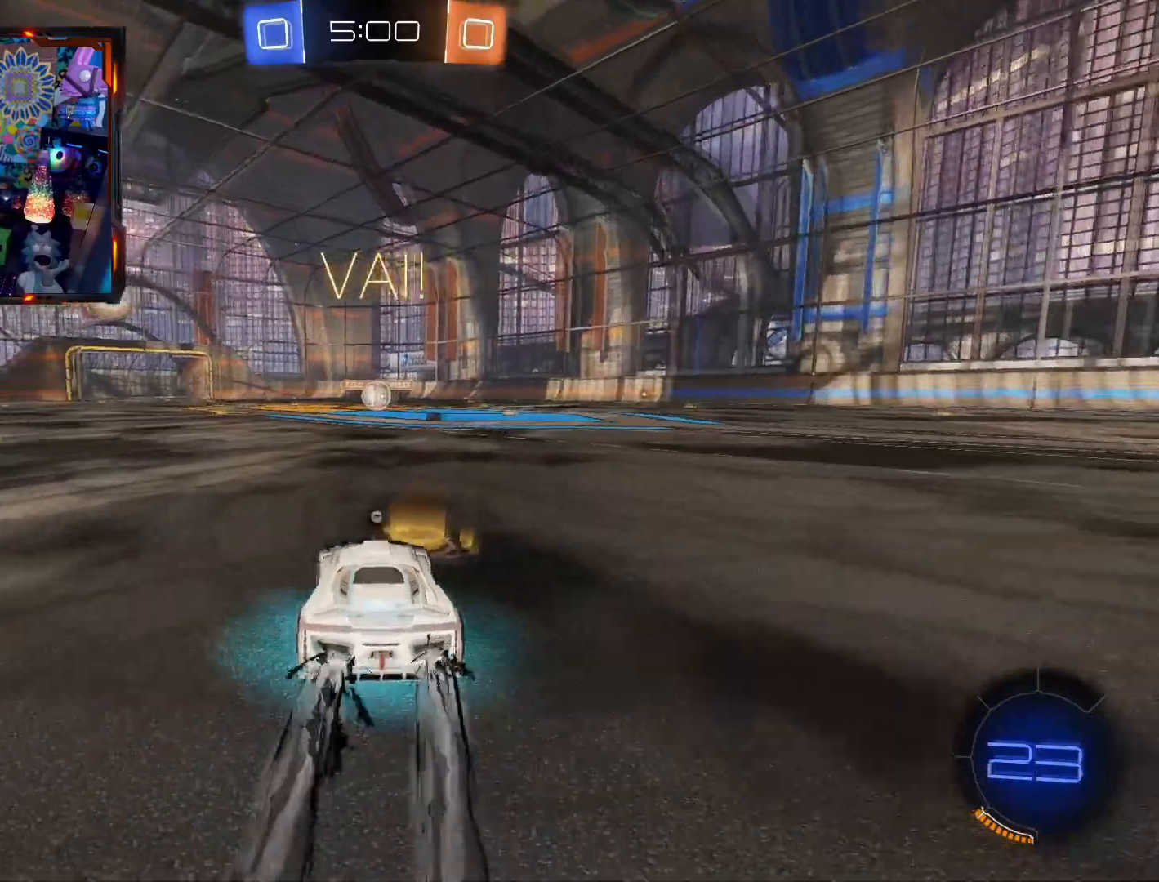
{"buttons": ["CIRCLE", "L3"], "left_stick": "down-right", "right_stick": "center", "events": [[67, "left_stick", "up"], [133, "CROSS", "down"], [150, "L3", "down"], [250, "CROSS", "up"], [284, "CROSS", "down"], [384, "left_stick", "down-right"], [400, "CROSS", "up"], [500, "R1", "up"]]}
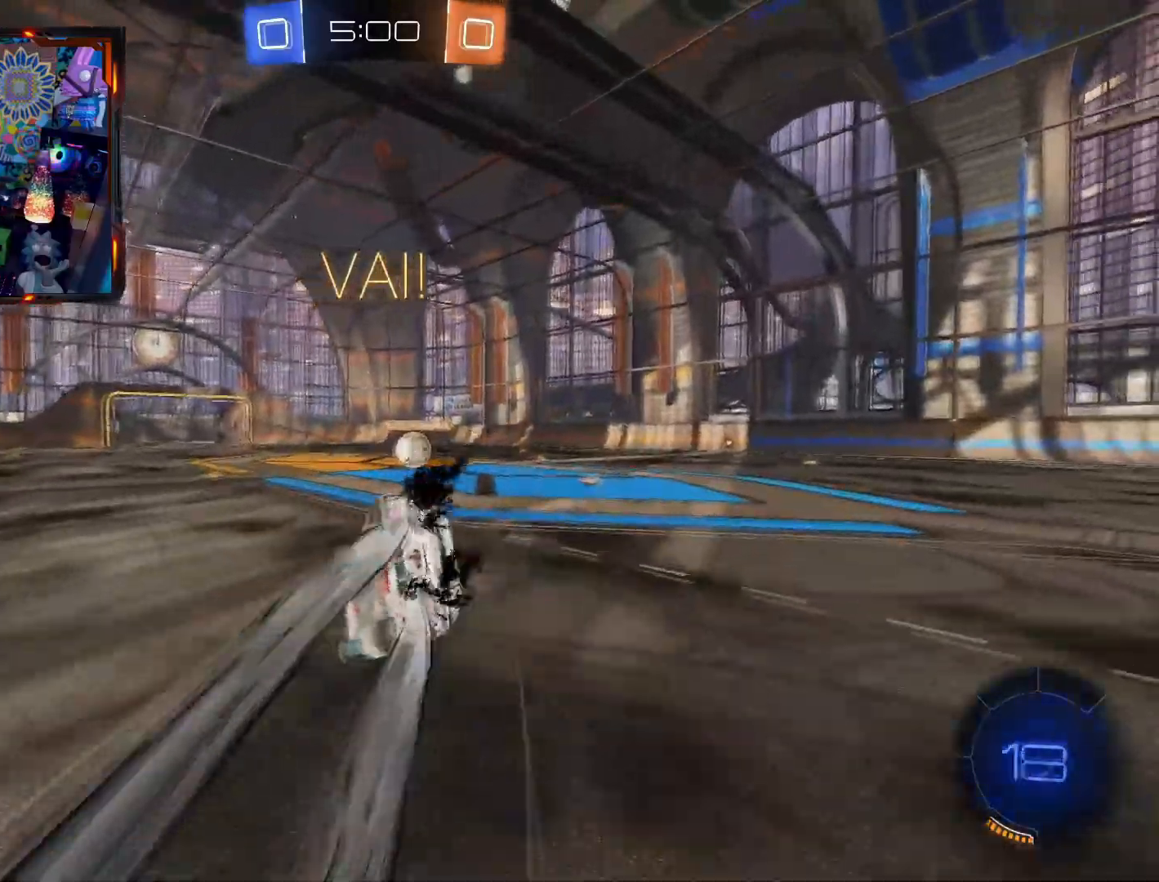
{"buttons": ["CIRCLE", "R2", "L3"], "left_stick": "down-right", "right_stick": "center", "events": [[284, "R2", "down"]]}
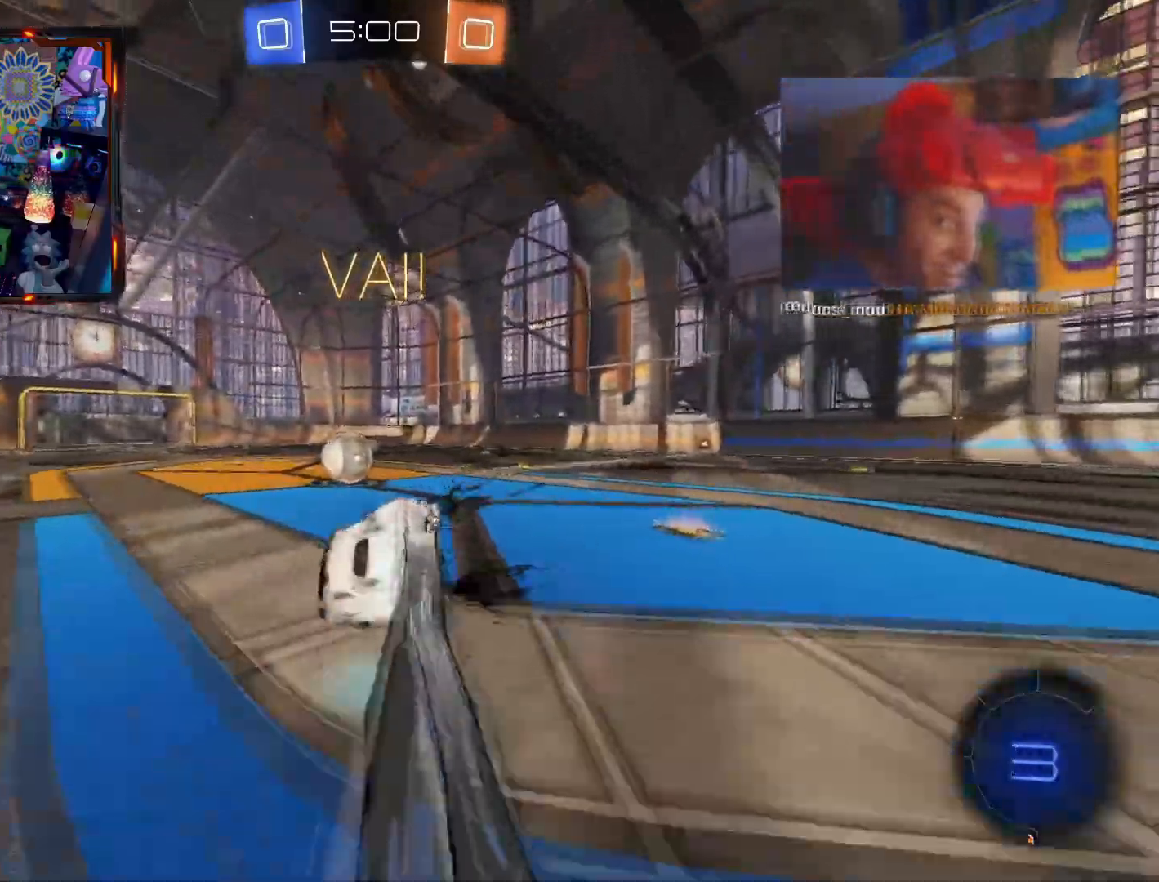
{"buttons": ["R1", "R2", "L3"], "left_stick": "left", "right_stick": "center", "events": [[83, "L3", "up"], [117, "left_stick", "center"], [334, "left_stick", "left"], [350, "CROSS", "down"], [434, "L3", "down"], [467, "CIRCLE", "up"], [467, "CROSS", "up"], [467, "R1", "down"]]}
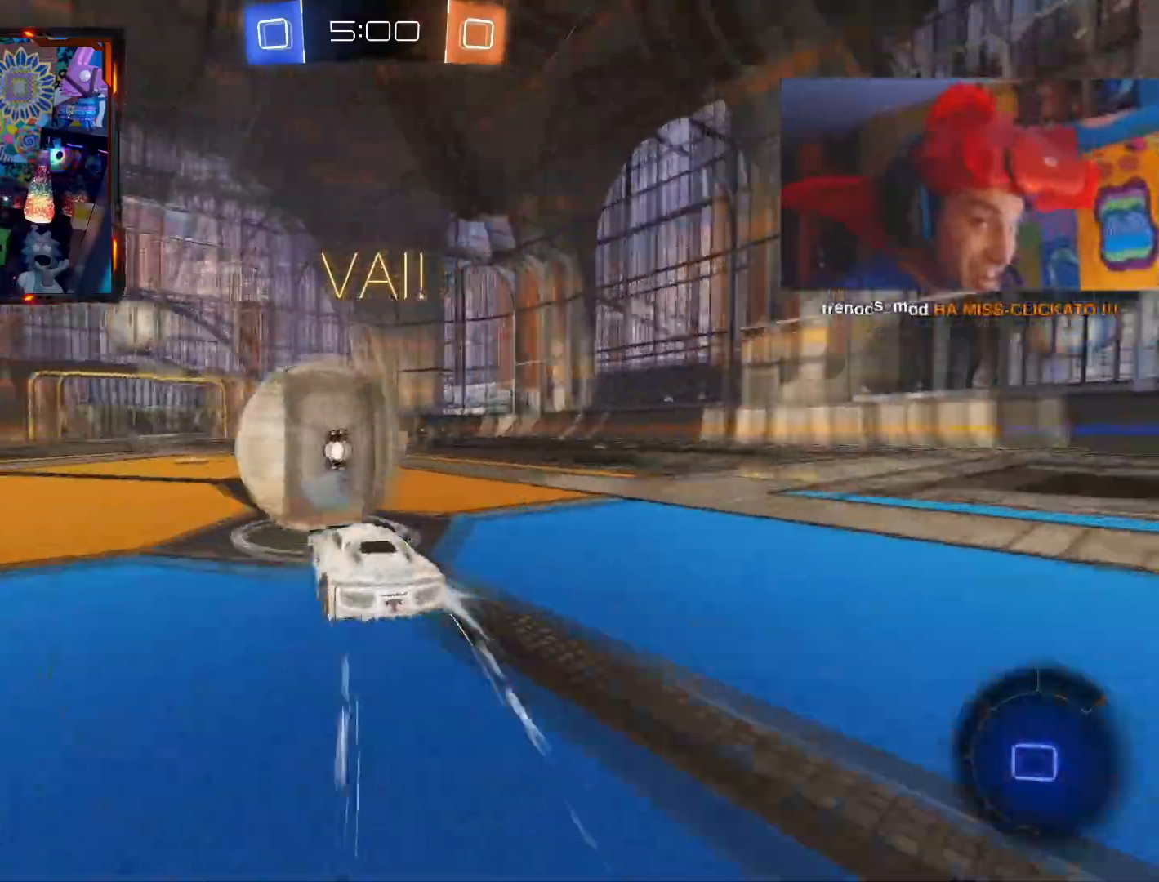
{"buttons": ["R2"], "left_stick": "left", "right_stick": "center", "events": [[17, "CIRCLE", "down"], [17, "CROSS", "down"], [34, "R1", "up"], [167, "CIRCLE", "up"], [217, "L3", "up"], [334, "CROSS", "up"]]}
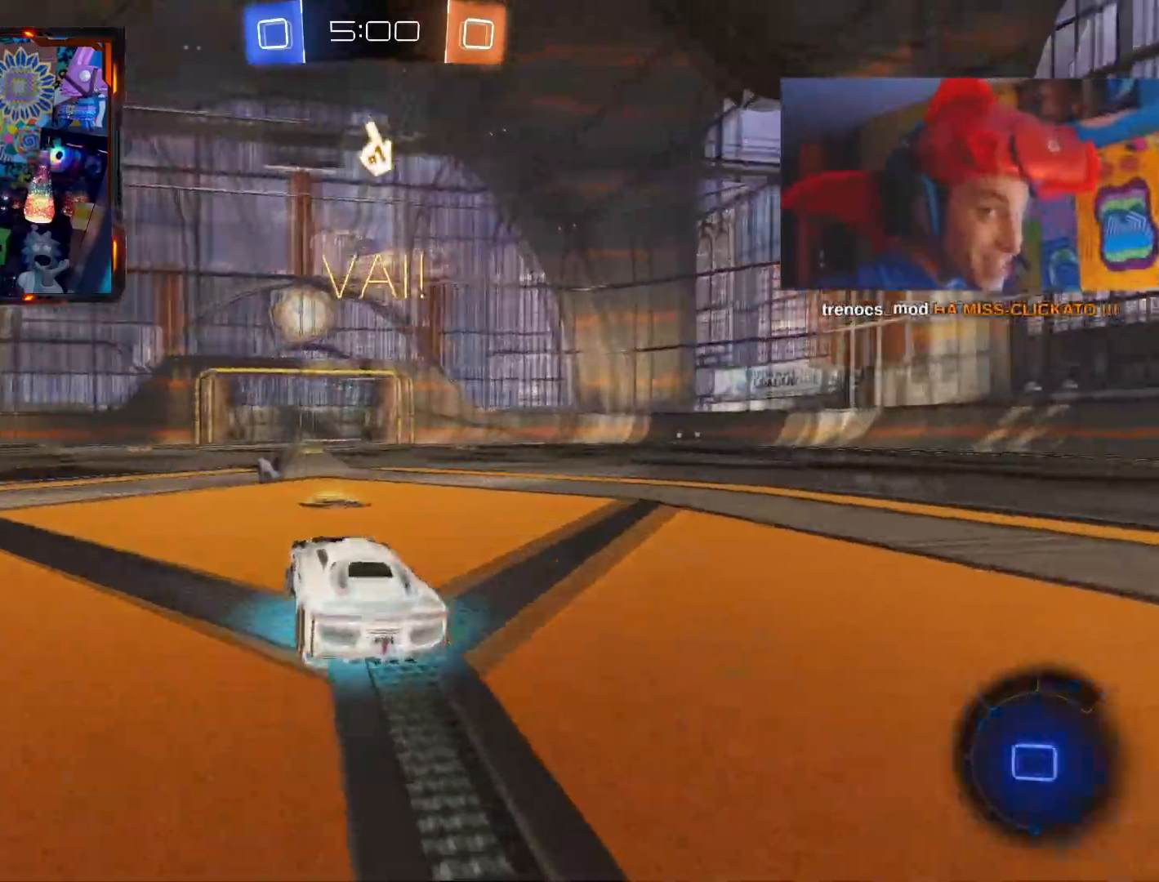
{"buttons": ["TRIANGLE", "R2"], "left_stick": "left", "right_stick": "center", "events": [[50, "TRIANGLE", "down"], [217, "TRIANGLE", "up"], [484, "TRIANGLE", "down"]]}
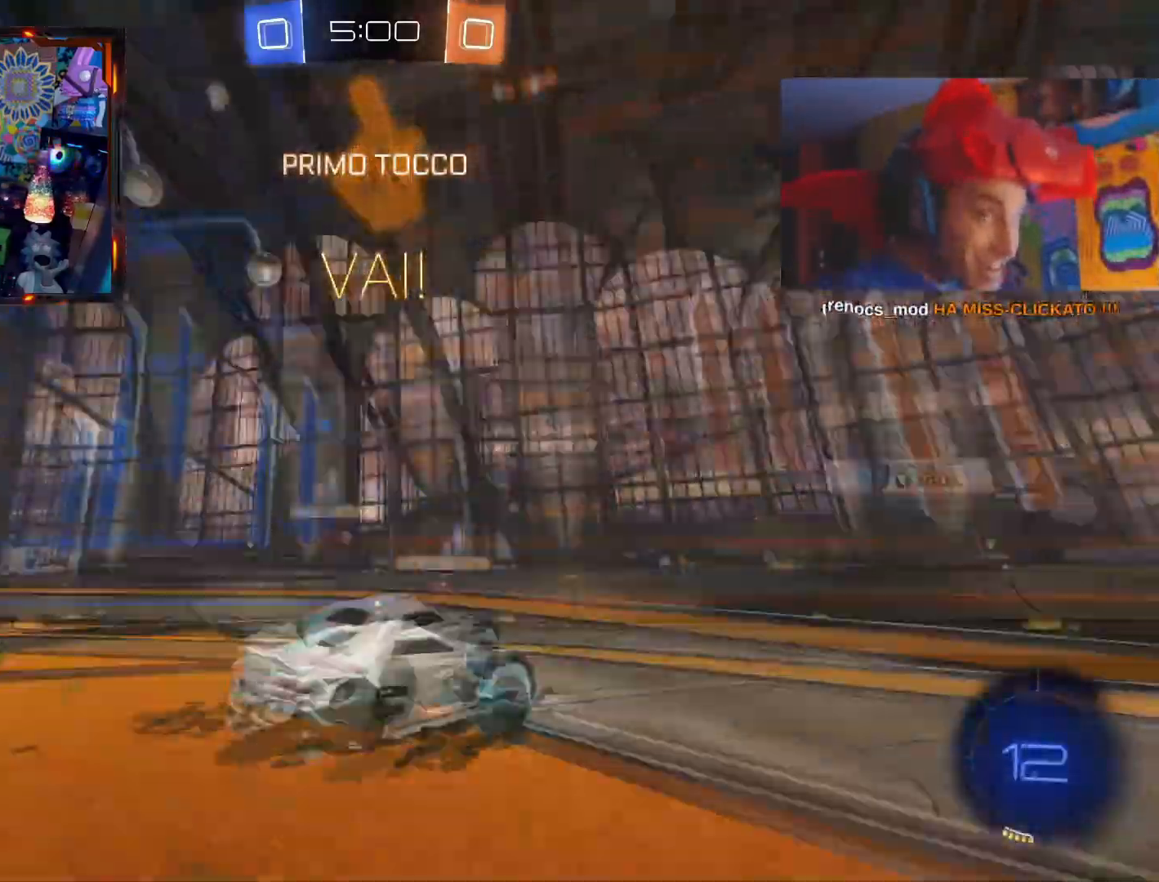
{"buttons": ["CIRCLE", "TRIANGLE", "R2"], "left_stick": "center", "right_stick": "center", "events": [[117, "R1", "down"], [317, "CIRCLE", "down"], [317, "R1", "up"], [418, "left_stick", "center"]]}
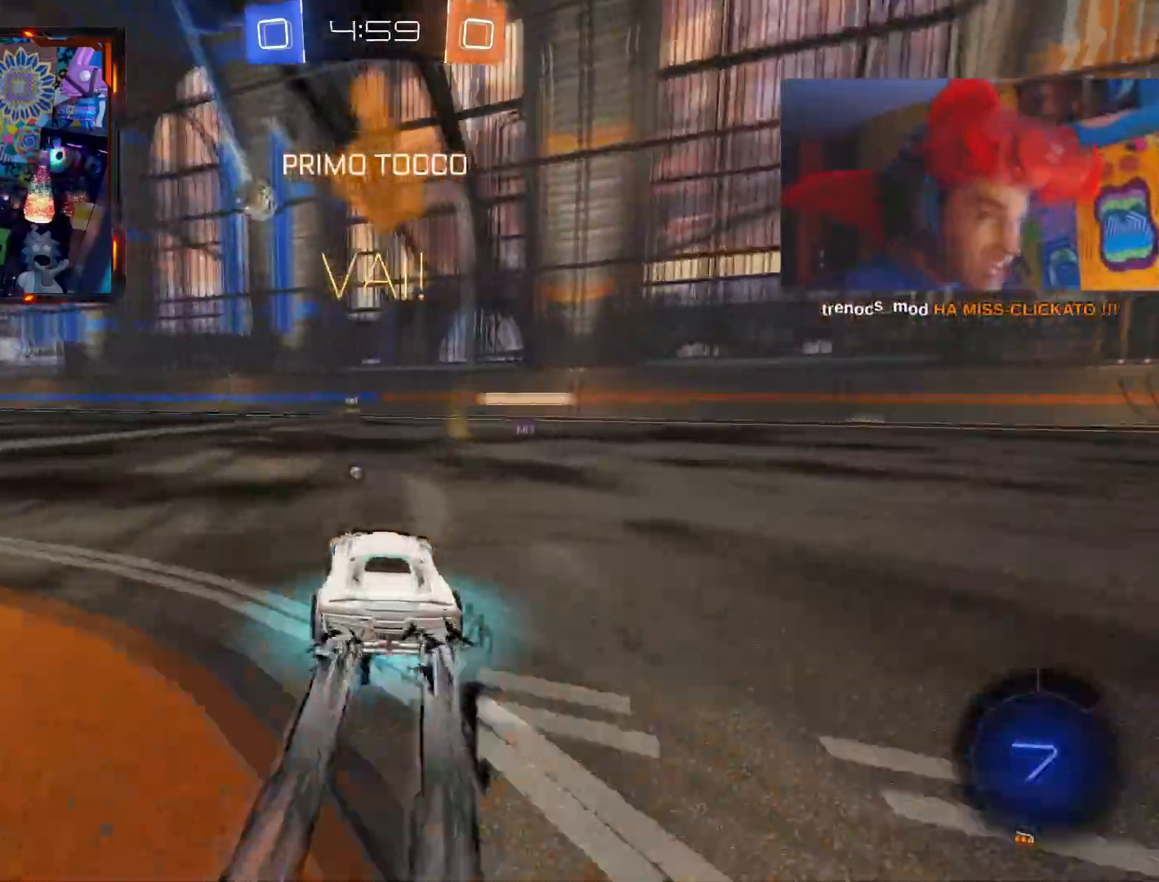
{"buttons": ["R2"], "left_stick": "up", "right_stick": "center", "events": [[17, "TRIANGLE", "up"], [133, "CIRCLE", "up"], [200, "left_stick", "up"], [234, "CROSS", "down"], [334, "CROSS", "up"], [350, "CROSS", "down"], [467, "CROSS", "up"]]}
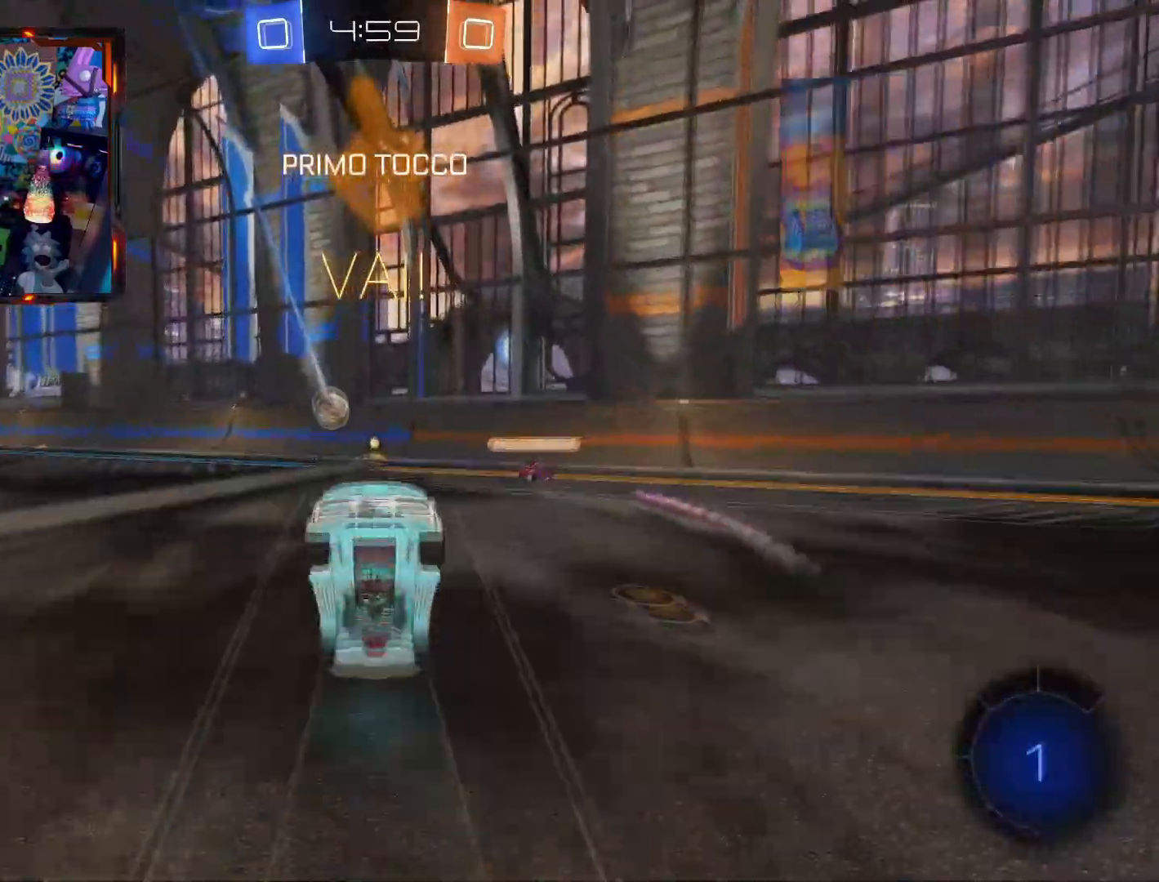
{"buttons": ["R2"], "left_stick": "center", "right_stick": "center", "events": [[67, "left_stick", "center"]]}
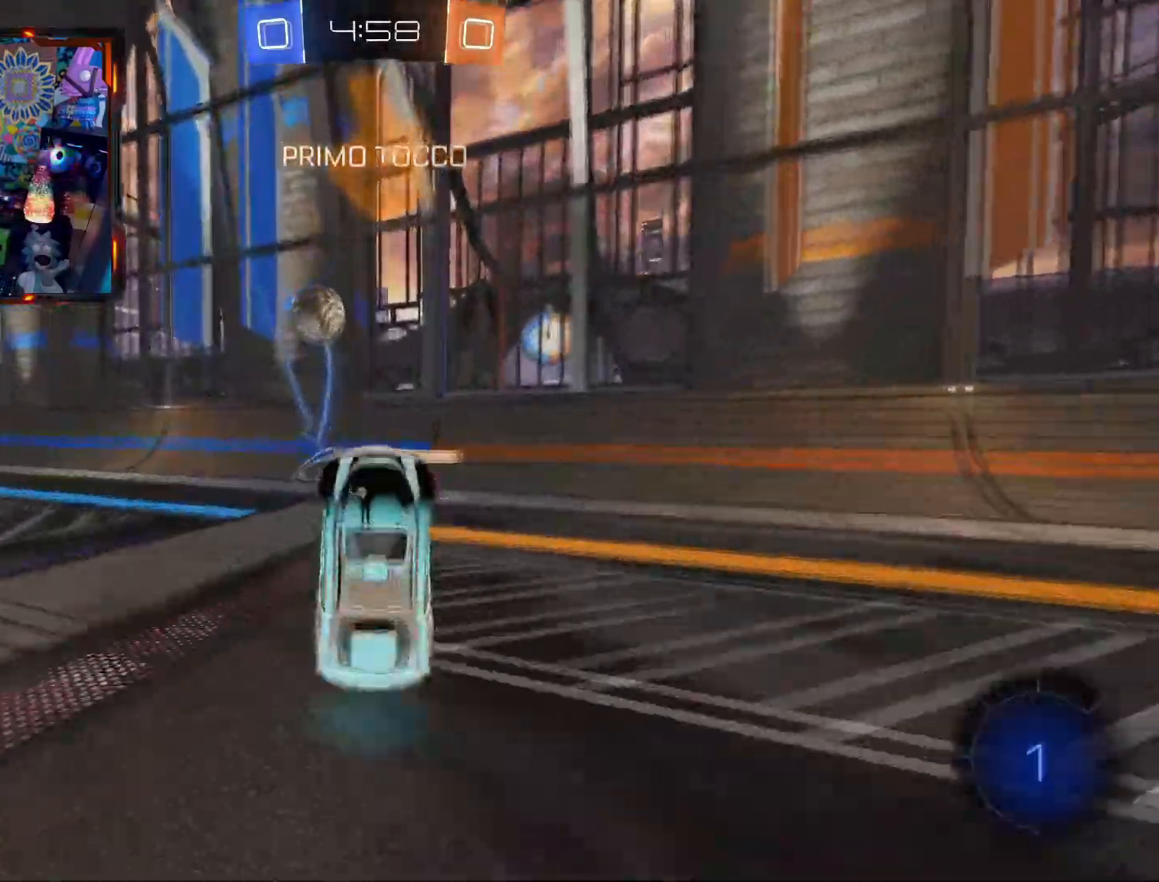
{"buttons": ["CIRCLE", "TRIANGLE", "R2"], "left_stick": "left", "right_stick": "center", "events": [[117, "left_stick", "left"], [350, "CIRCLE", "down"], [350, "TRIANGLE", "down"]]}
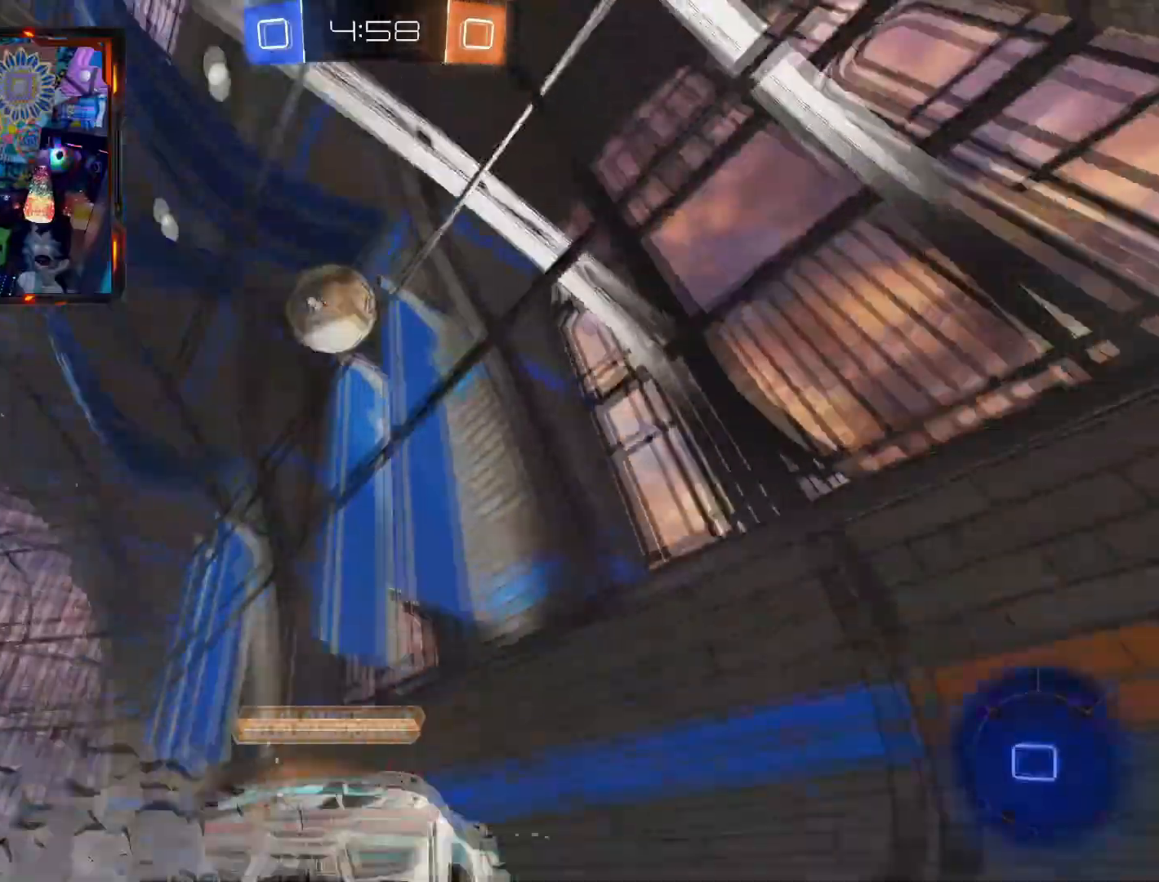
{"buttons": ["CIRCLE", "TRIANGLE", "R2"], "left_stick": "left", "right_stick": "center", "events": []}
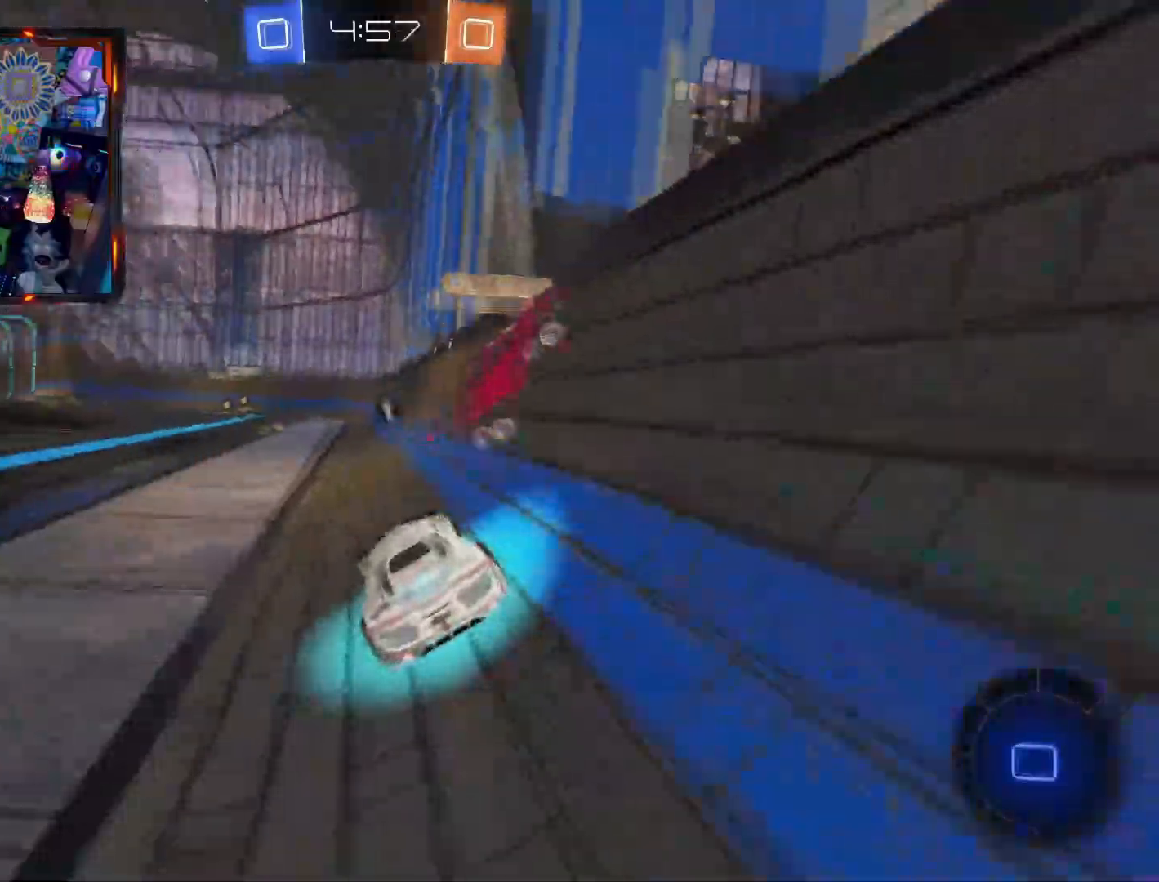
{"buttons": ["CROSS", "TRIANGLE", "R2"], "left_stick": "up", "right_stick": "center", "events": [[83, "CIRCLE", "up"], [83, "left_stick", "up"], [384, "CROSS", "down"], [467, "CROSS", "up"], [484, "CROSS", "down"]]}
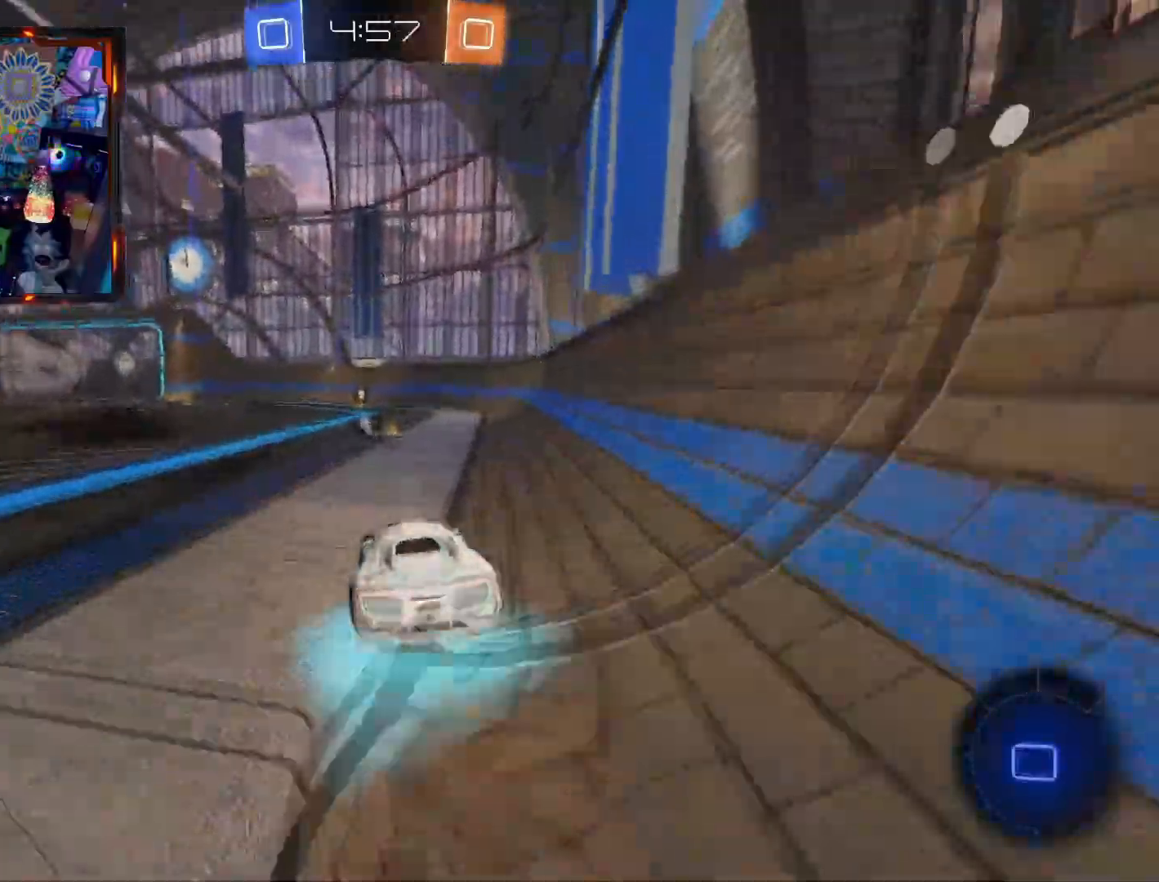
{"buttons": ["TRIANGLE", "R2"], "left_stick": "up", "right_stick": "center", "events": [[117, "CROSS", "up"], [134, "TRIANGLE", "up"], [401, "TRIANGLE", "down"]]}
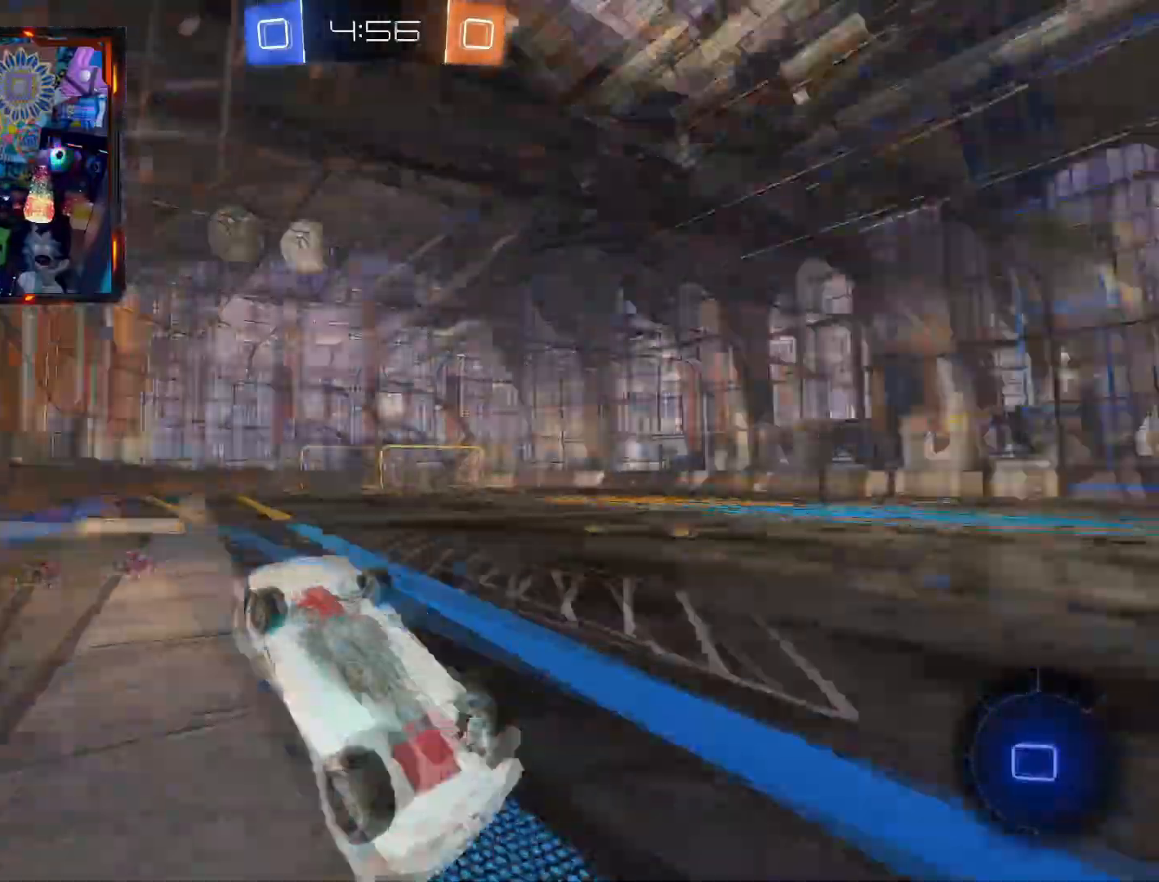
{"buttons": ["R2"], "left_stick": "center", "right_stick": "center", "events": [[33, "left_stick", "center"], [67, "TRIANGLE", "up"], [217, "TRIANGLE", "down"], [317, "CIRCLE", "down"], [384, "CIRCLE", "up"], [400, "TRIANGLE", "up"]]}
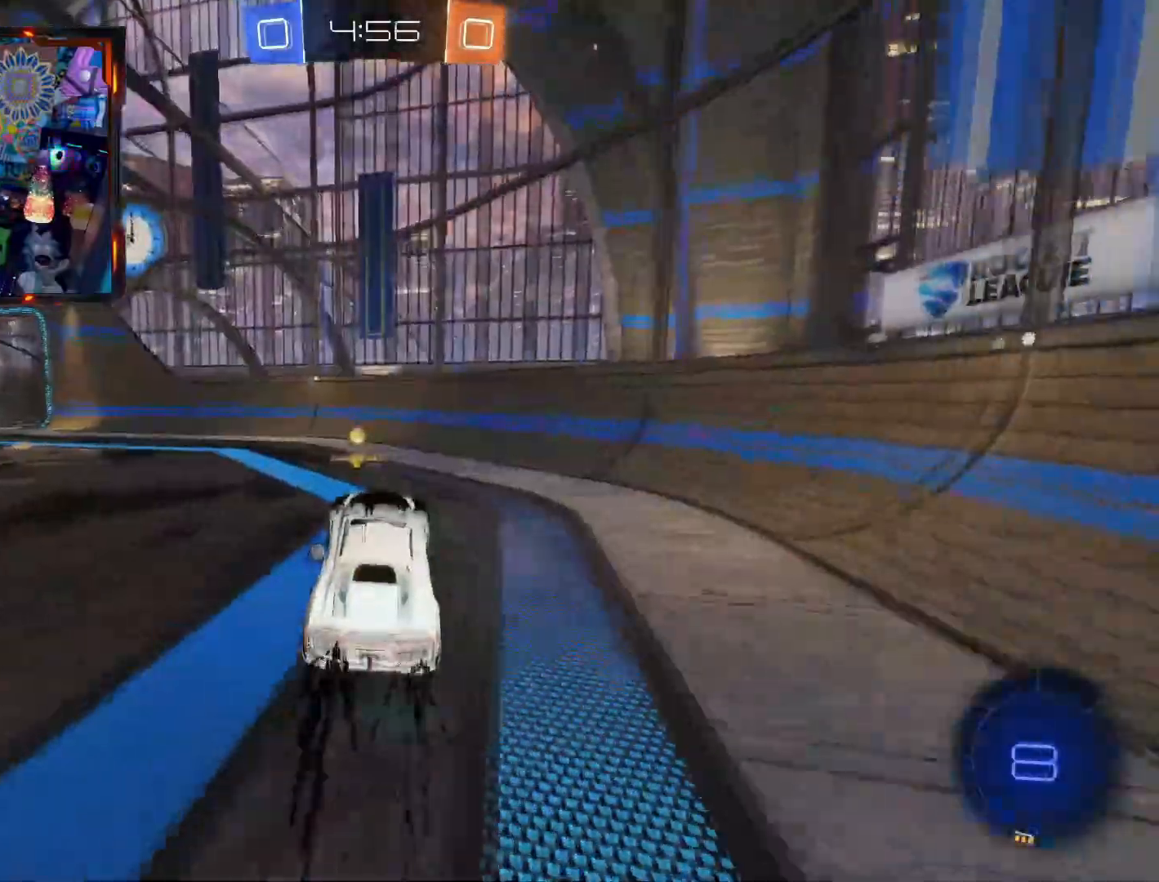
{"buttons": [], "left_stick": "left", "right_stick": "center", "events": [[117, "TRIANGLE", "down"], [317, "TRIANGLE", "up"], [368, "R2", "up"], [368, "left_stick", "left"], [384, "SQUARE", "down"], [501, "SQUARE", "up"]]}
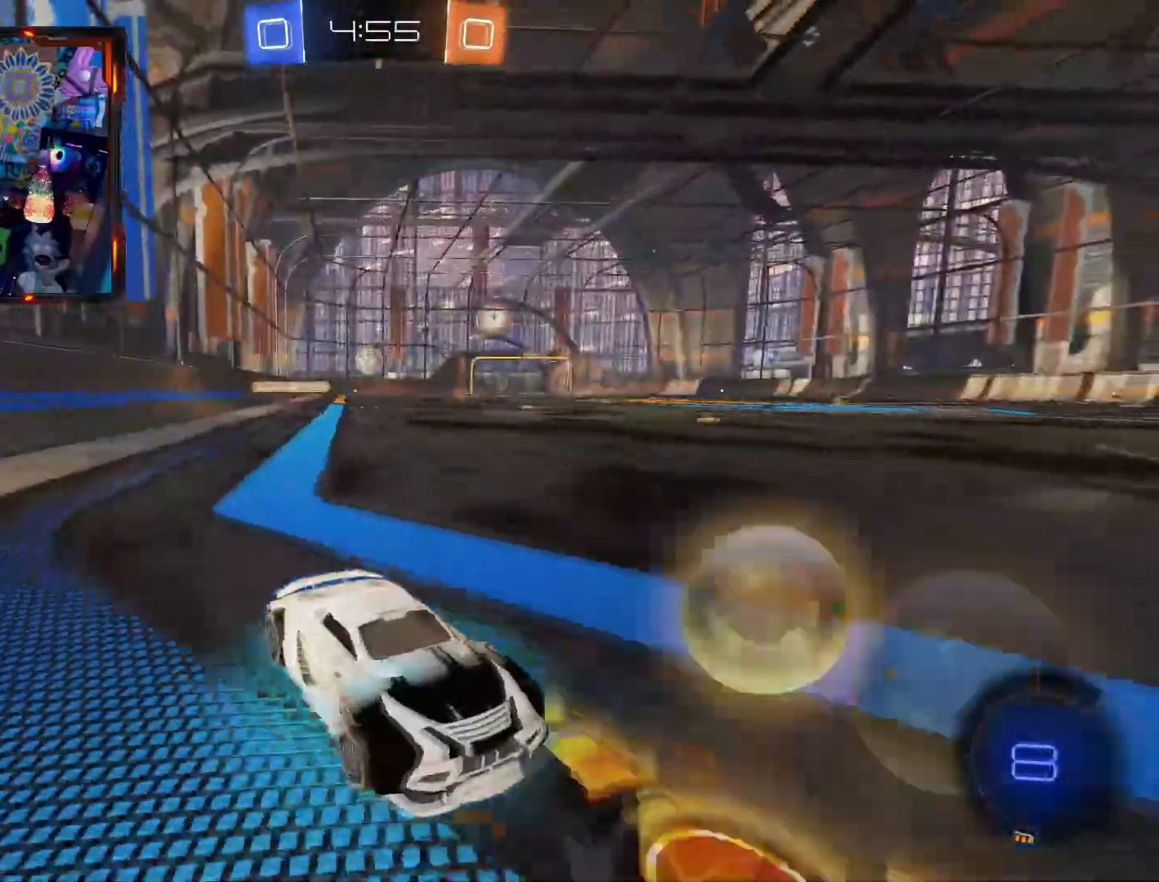
{"buttons": ["SQUARE"], "left_stick": "left", "right_stick": "center", "events": [[33, "left_stick", "center"], [300, "left_stick", "left"], [467, "SQUARE", "down"]]}
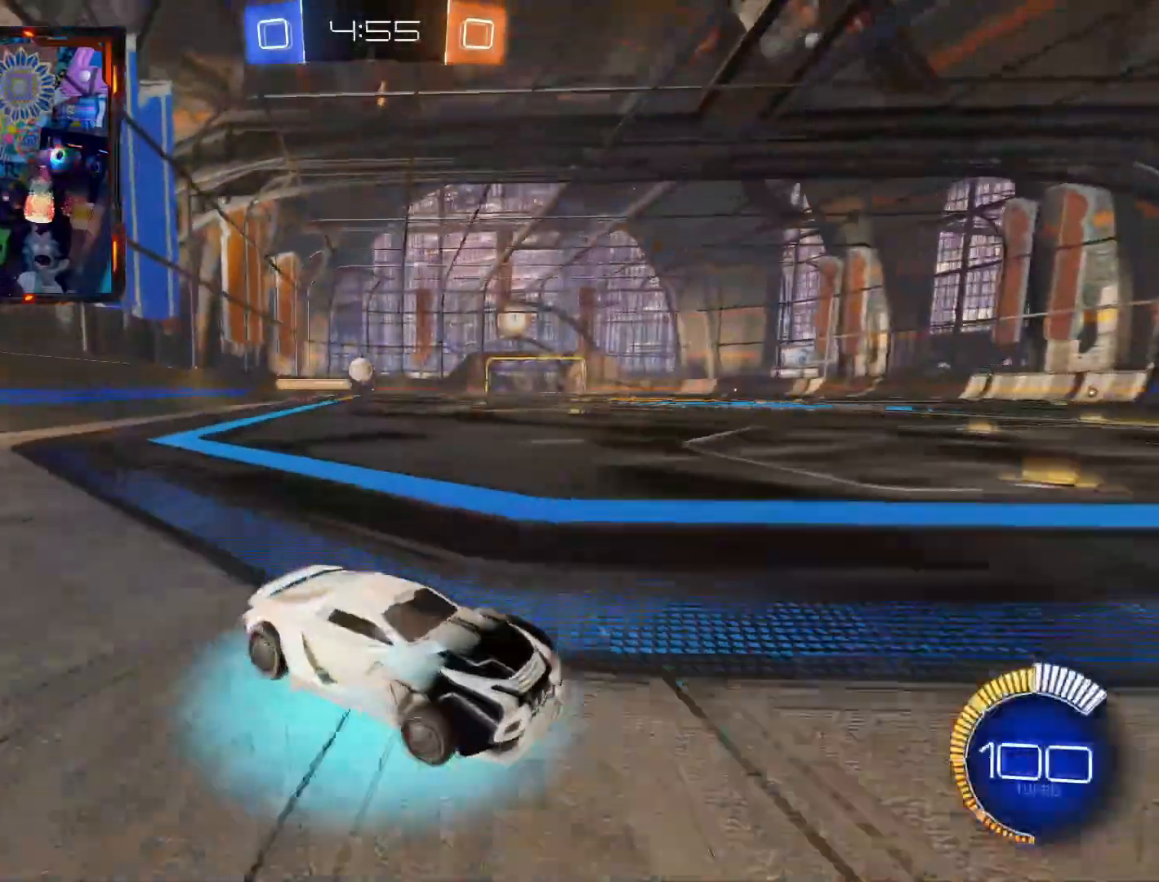
{"buttons": ["R2"], "left_stick": "left", "right_stick": "center", "events": [[17, "SQUARE", "up"], [134, "left_stick", "center"], [267, "left_stick", "left"], [384, "R2", "down"]]}
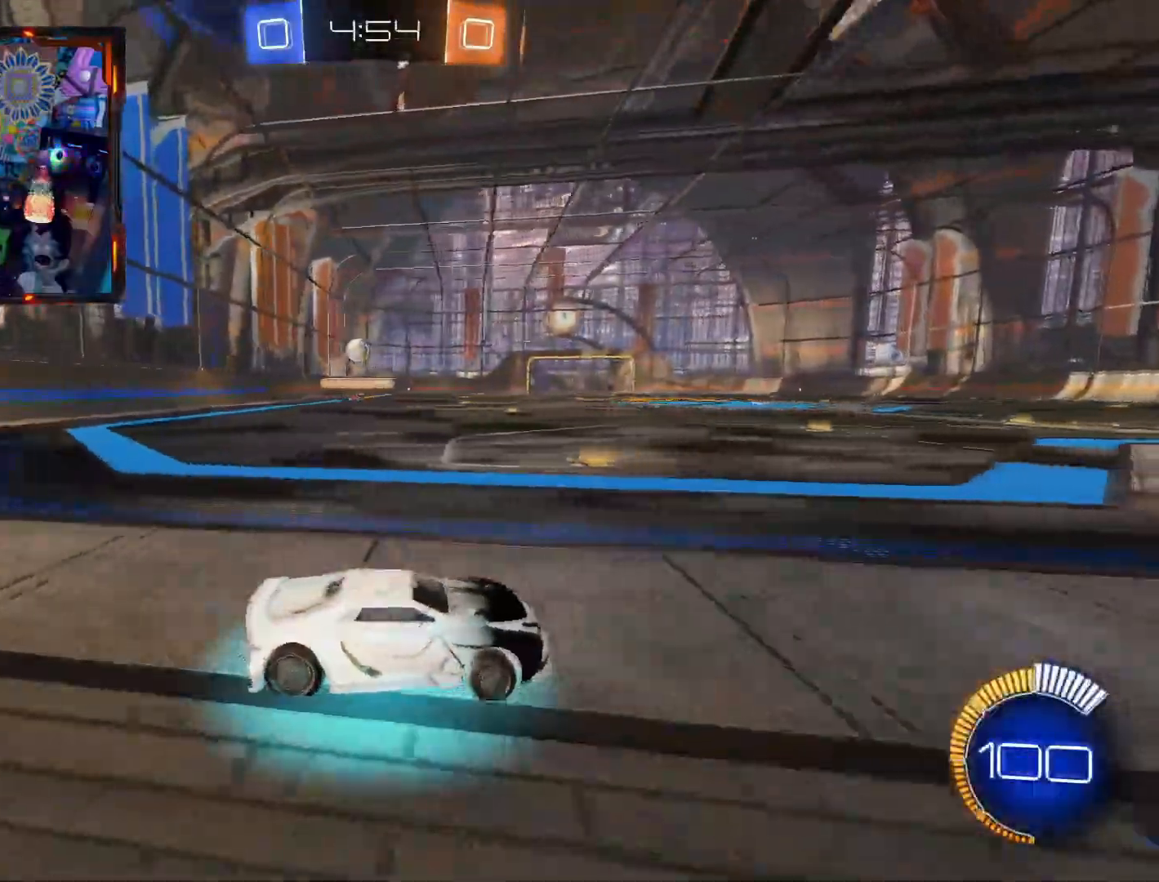
{"buttons": ["R2"], "left_stick": "left", "right_stick": "center", "events": [[50, "SQUARE", "down"], [67, "R1", "down"], [67, "R2", "up"], [183, "SQUARE", "up"], [200, "R2", "down"], [217, "R1", "up"]]}
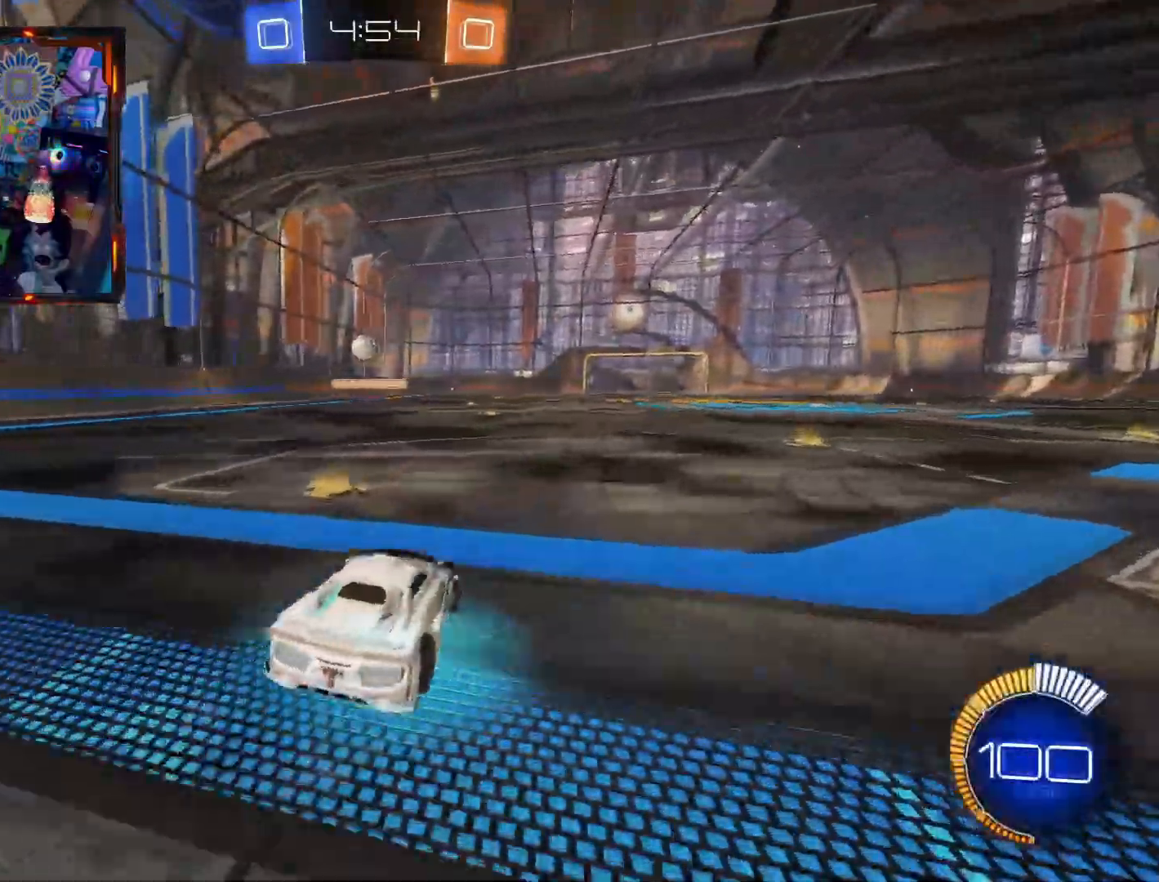
{"buttons": ["R1", "R2"], "left_stick": "right", "right_stick": "center", "events": [[234, "left_stick", "center"], [251, "R1", "down"], [334, "left_stick", "right"]]}
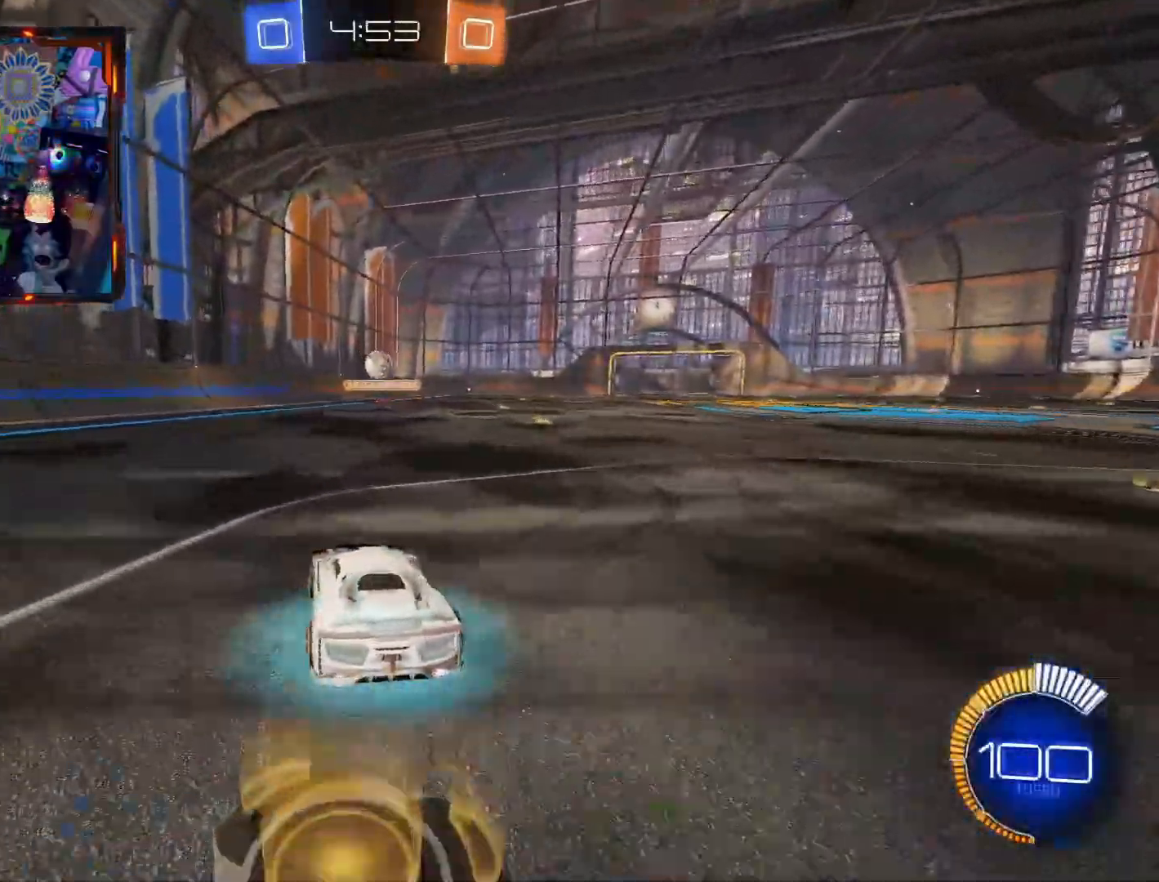
{"buttons": ["R2"], "left_stick": "center", "right_stick": "center", "events": [[117, "left_stick", "center"], [167, "R1", "up"]]}
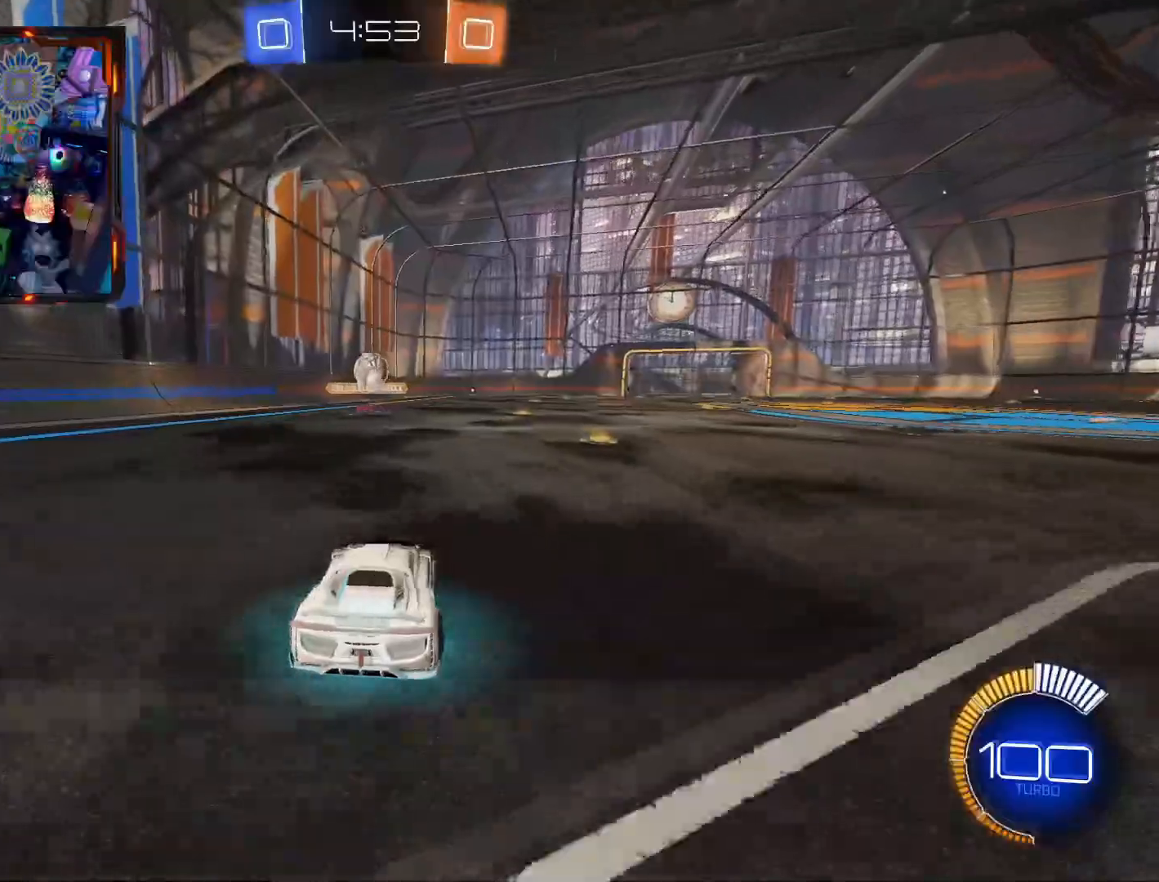
{"buttons": ["CROSS", "CIRCLE", "R2"], "left_stick": "center", "right_stick": "center", "events": [[134, "CIRCLE", "down"], [201, "CROSS", "down"], [251, "left_stick", "down"], [434, "left_stick", "center"]]}
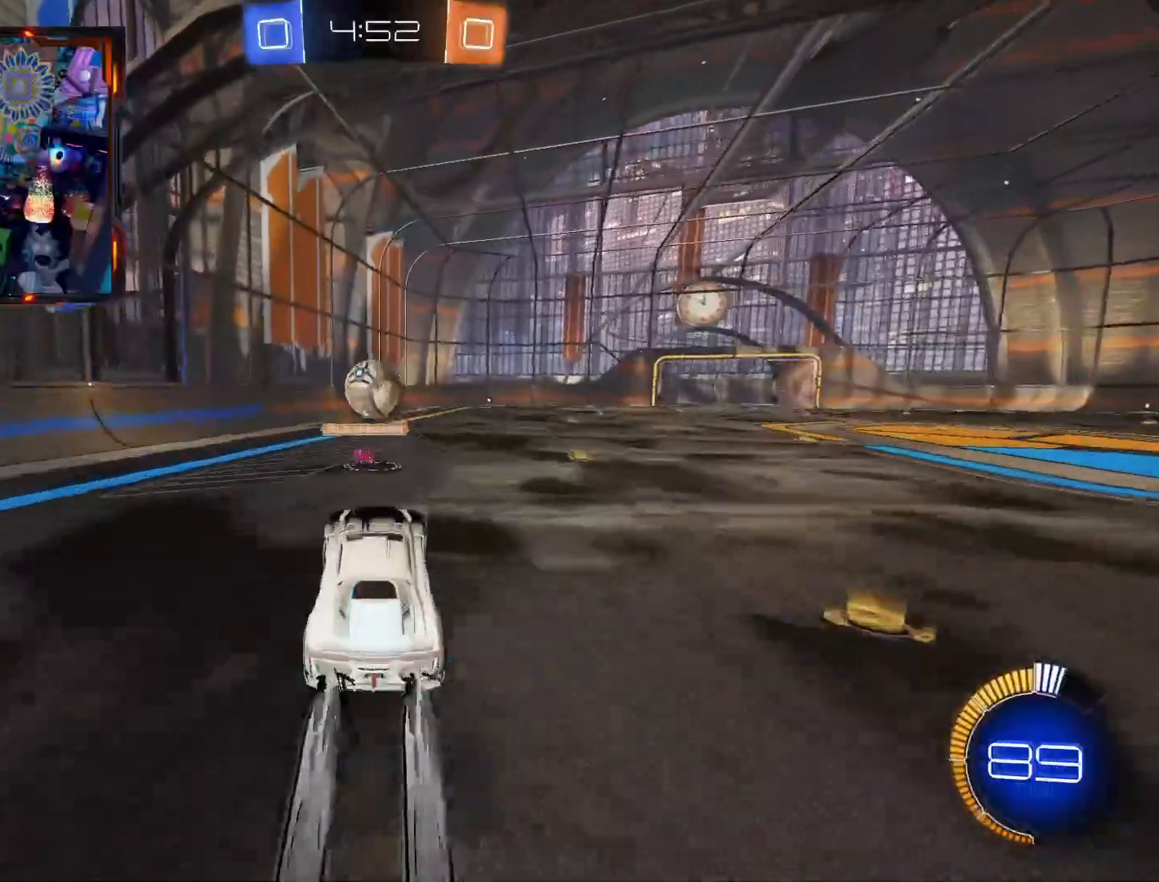
{"buttons": ["CROSS", "CIRCLE", "R2", "L3"], "left_stick": "up", "right_stick": "center", "events": [[133, "CROSS", "up"], [167, "left_stick", "up"], [183, "CIRCLE", "up"], [267, "L3", "down"], [300, "CIRCLE", "down"], [300, "CROSS", "down"]]}